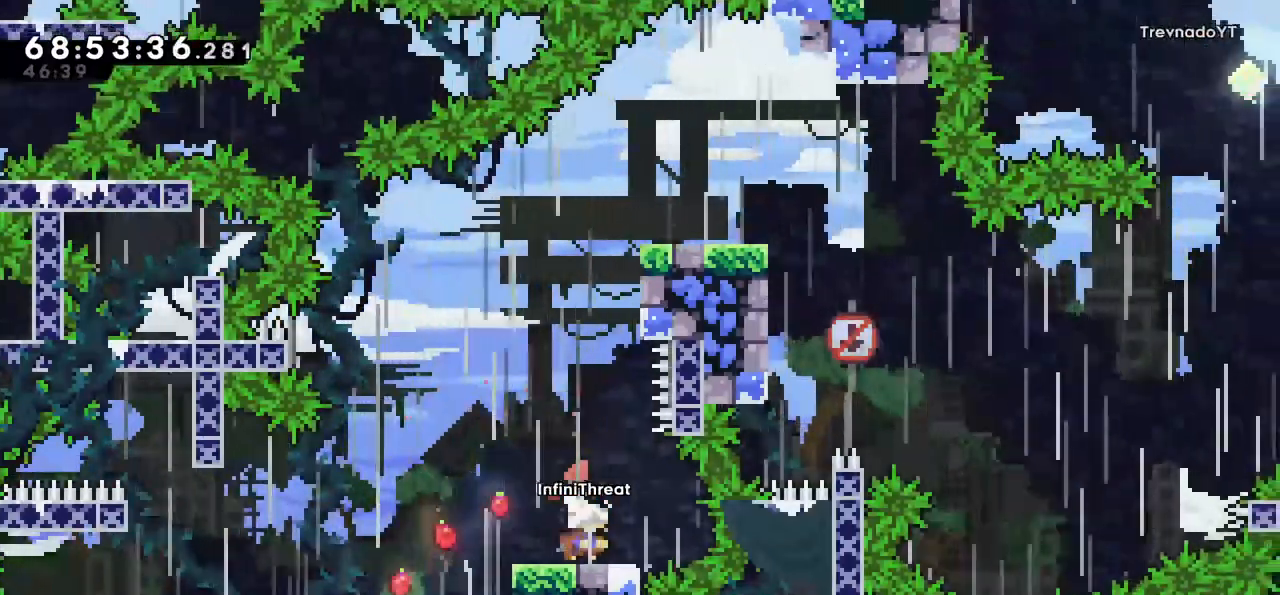
Gameplay with keyboard; each line is a JSON object with the keys held at the frame after it. "events" lists presses ("down") and releases ("up") of "dash", "demo", "down", "grab", "jump", "left", "right" and "up" between this image and that frame as [ms after this image, input, new state], when the widget could be followed in between. No other keys are recorded. Mouse input is not recorded. Key names are as the overlay labels them; some are game actions (e.g. jump) rather than physical keys.
{"keys": ["jump"], "events": [[100, "right", "down"], [184, "right", "up"], [334, "jump", "down"]]}
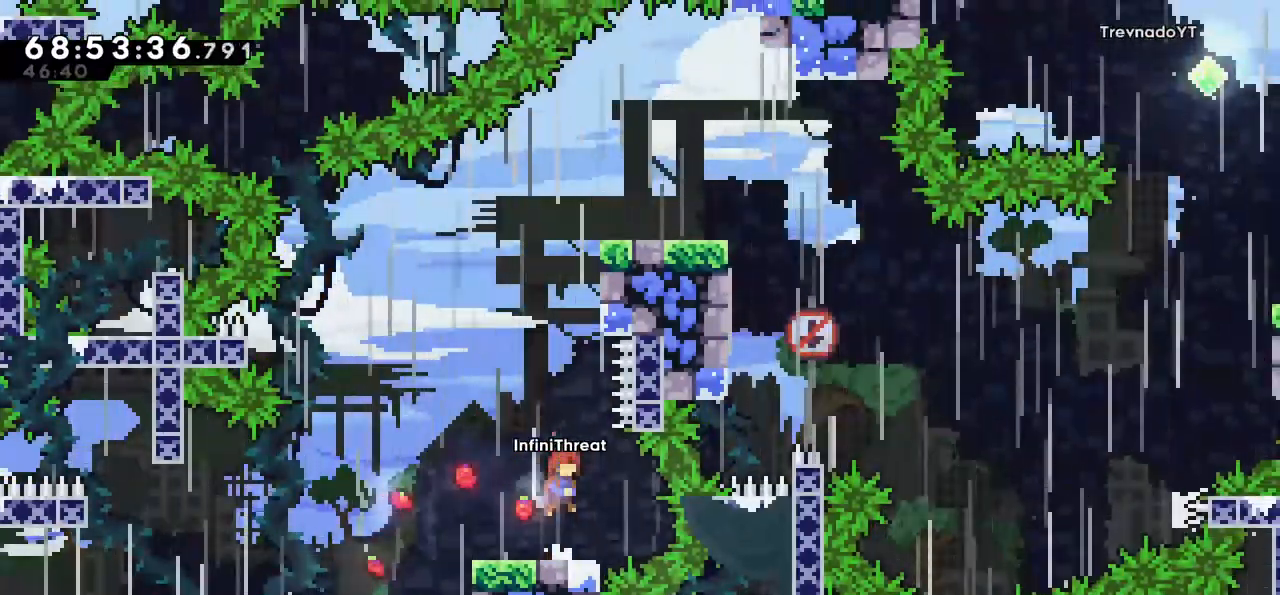
{"keys": ["grab", "up"], "events": [[50, "up", "down"], [100, "dash", "down"], [150, "jump", "up"], [334, "grab", "down"], [384, "dash", "up"]]}
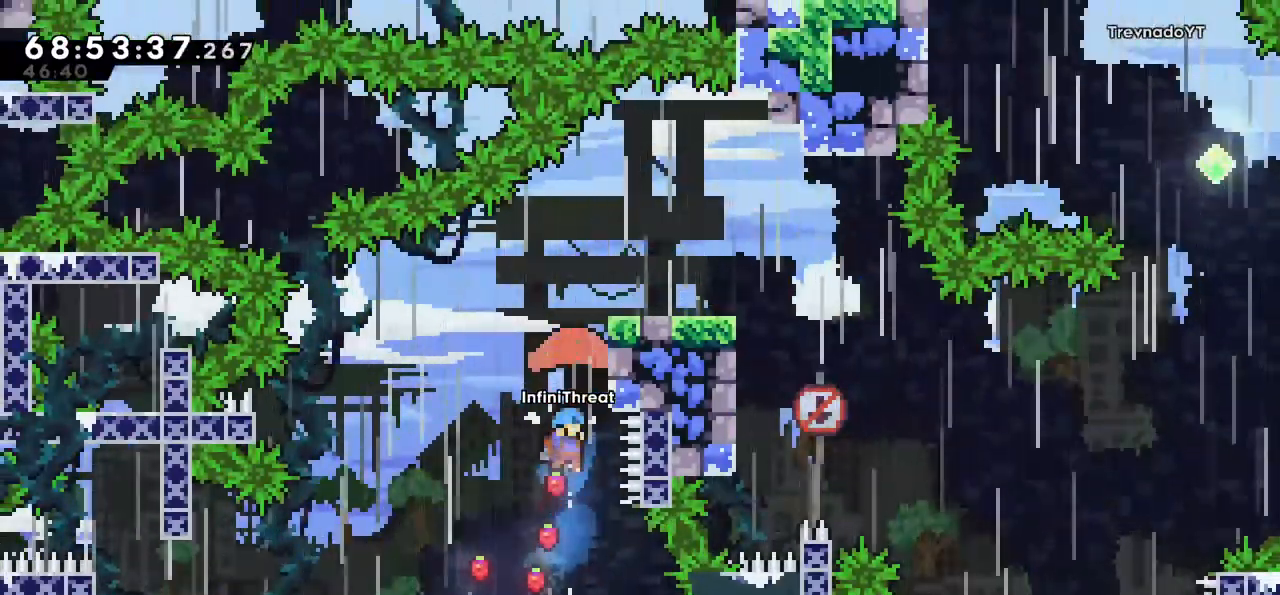
{"keys": [], "events": [[67, "right", "down"], [450, "right", "up"], [450, "up", "up"], [500, "grab", "up"]]}
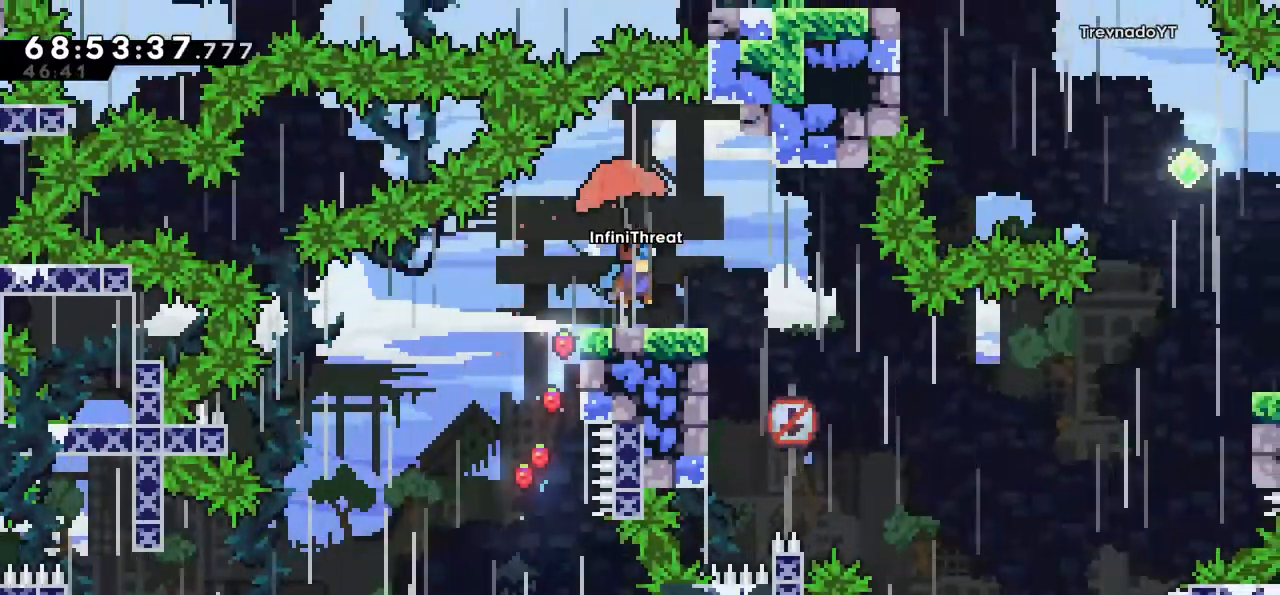
{"keys": ["right"], "events": [[134, "right", "down"], [284, "jump", "down"], [467, "jump", "up"]]}
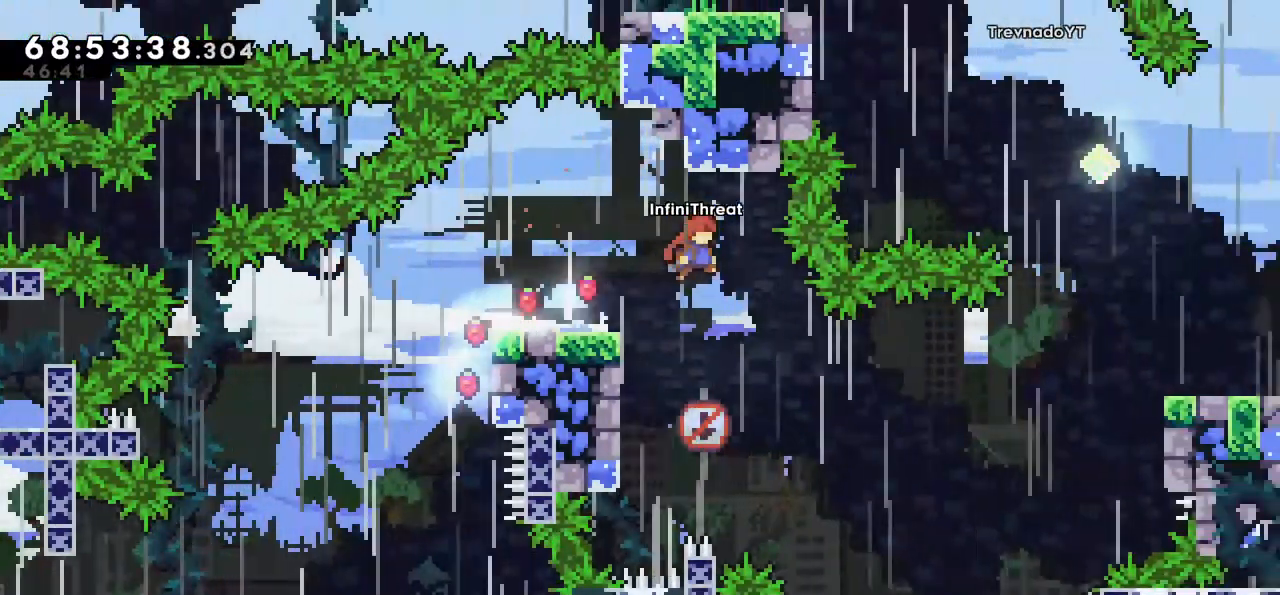
{"keys": ["dash", "right", "up"], "events": [[434, "up", "down"], [484, "dash", "down"]]}
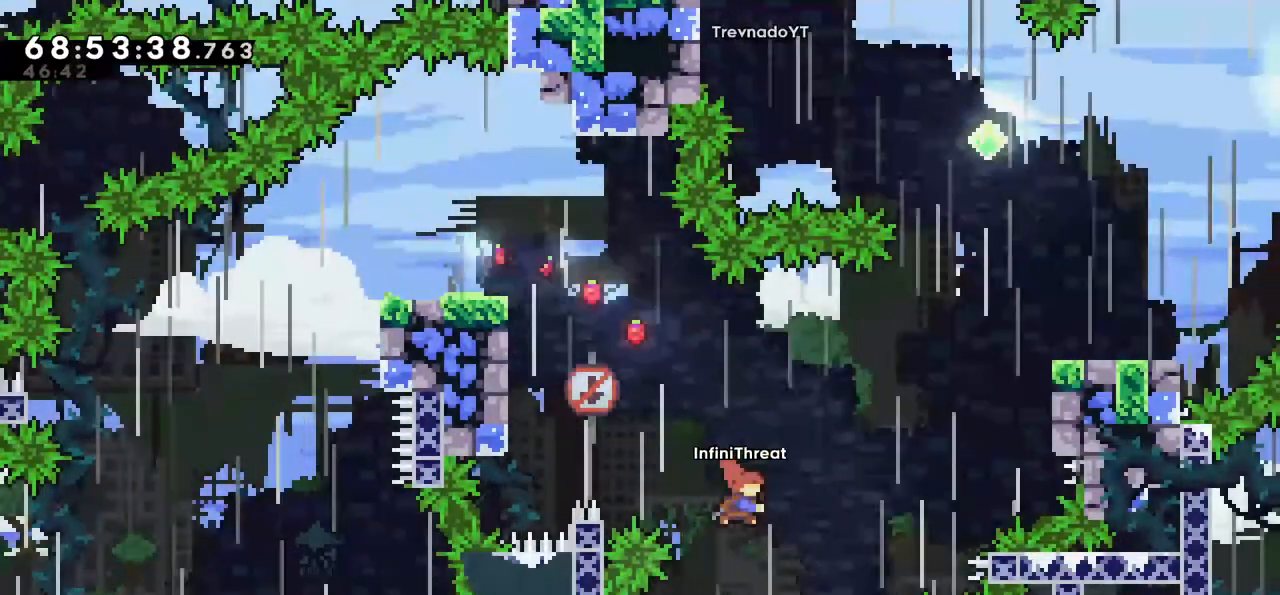
{"keys": ["grab", "right", "up"], "events": [[117, "grab", "down"], [217, "dash", "up"]]}
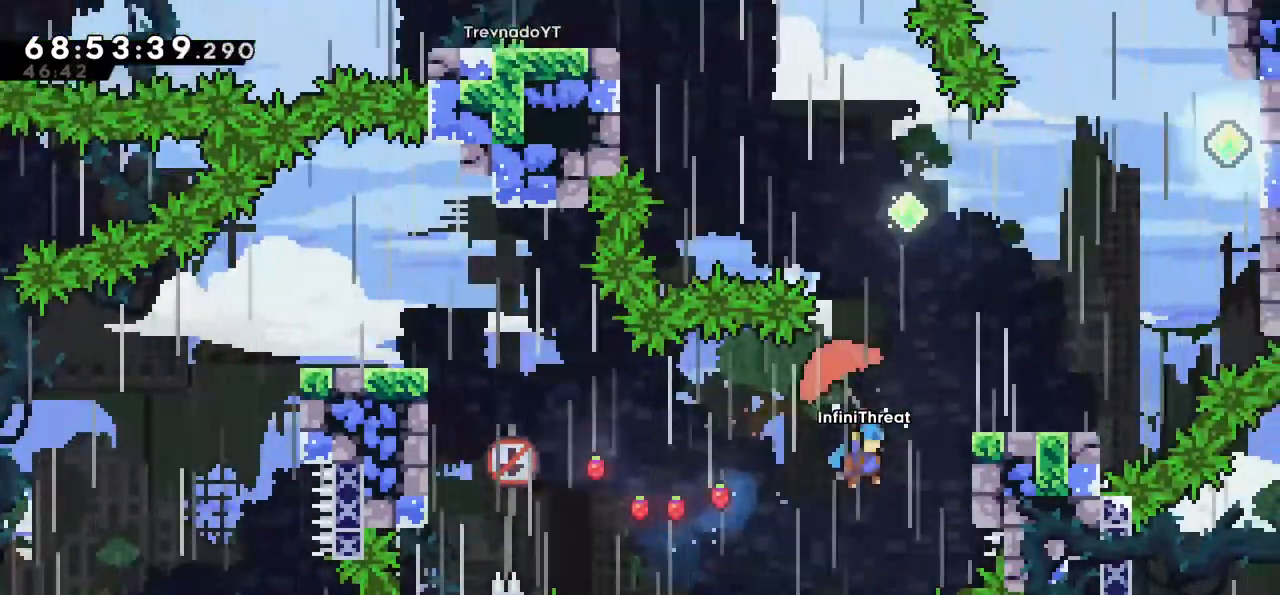
{"keys": ["grab", "right", "up"], "events": []}
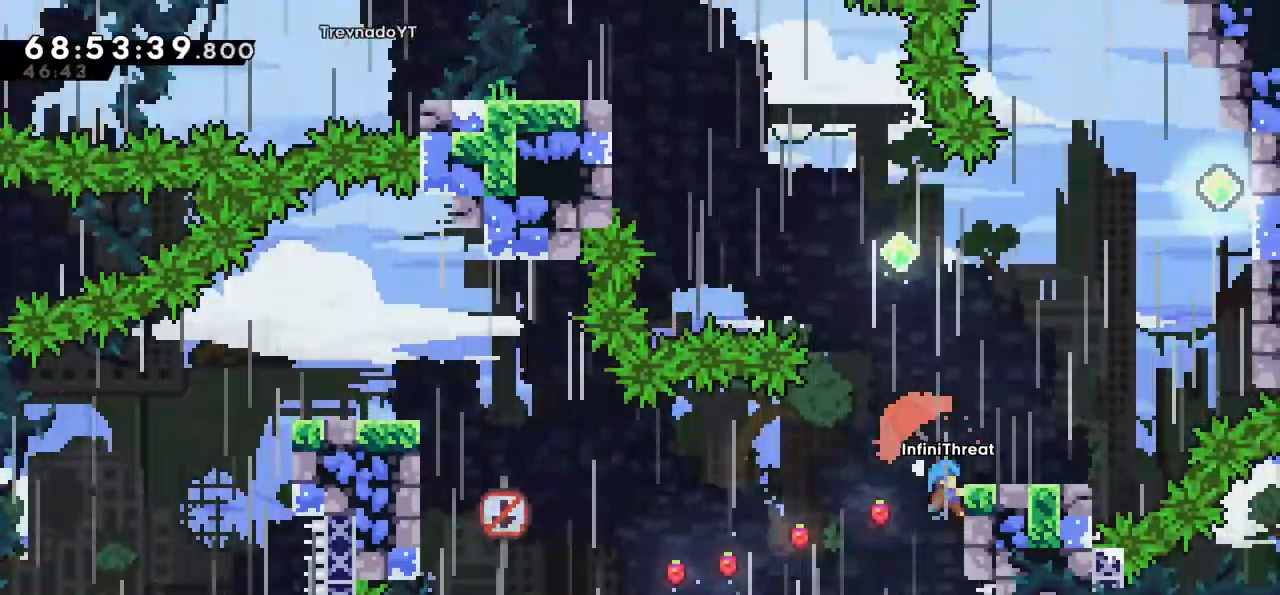
{"keys": [], "events": [[384, "grab", "up"], [434, "right", "up"], [434, "up", "up"]]}
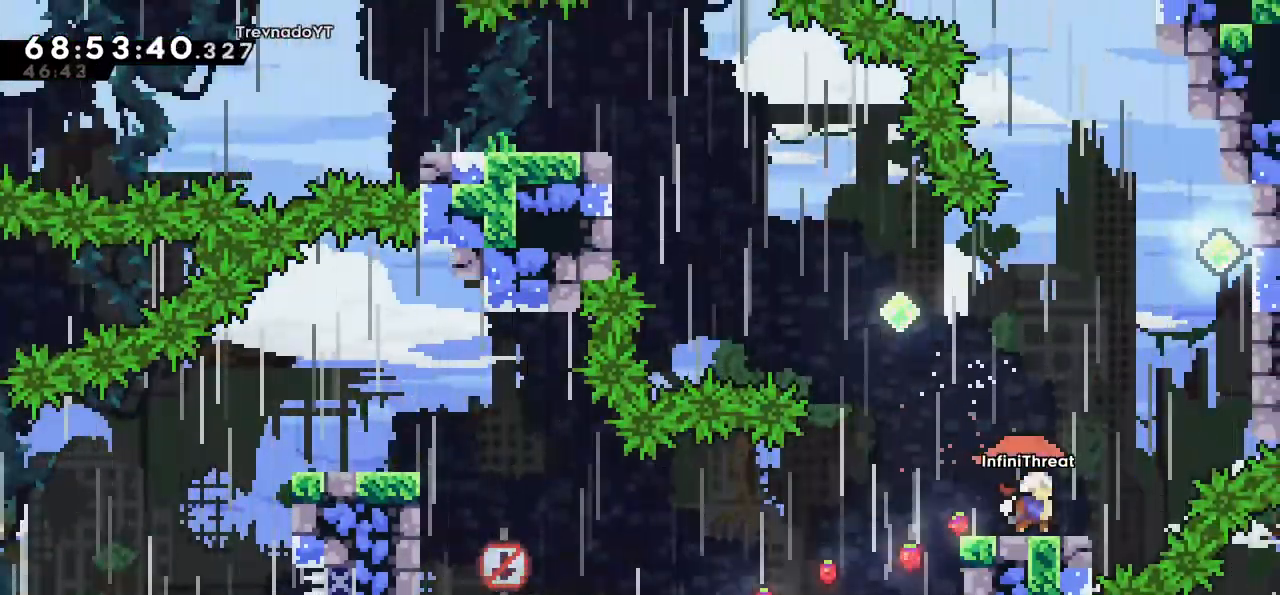
{"keys": [], "events": []}
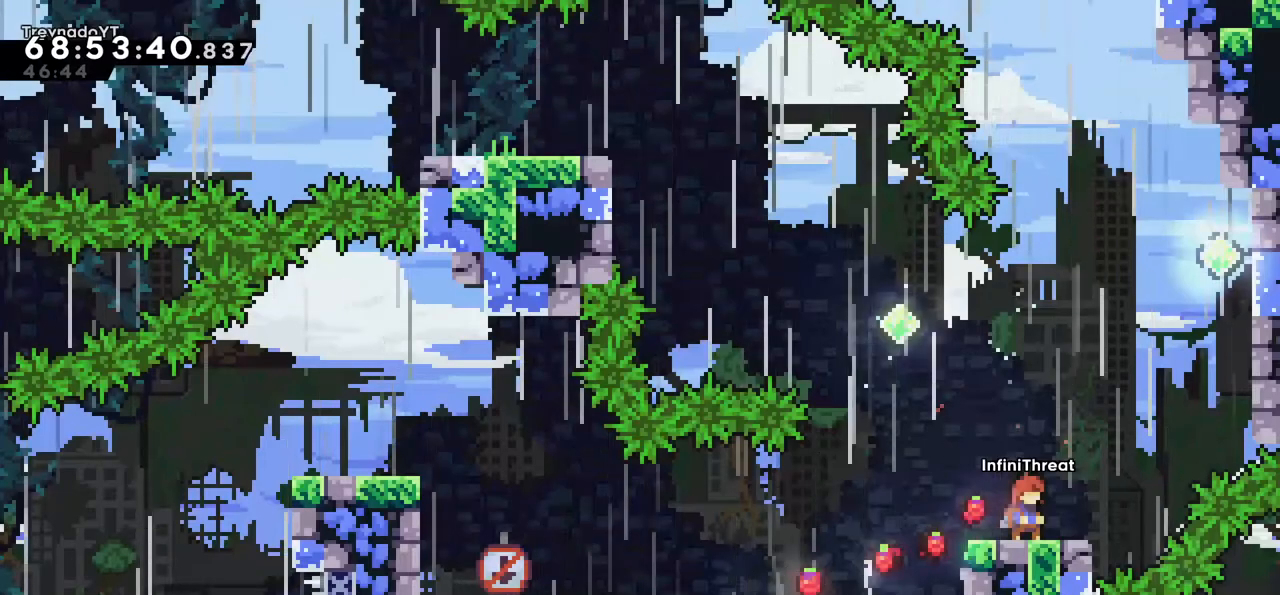
{"keys": ["dash", "left", "up"], "events": [[134, "jump", "down"], [334, "left", "down"], [334, "up", "down"], [367, "dash", "down"], [417, "jump", "up"]]}
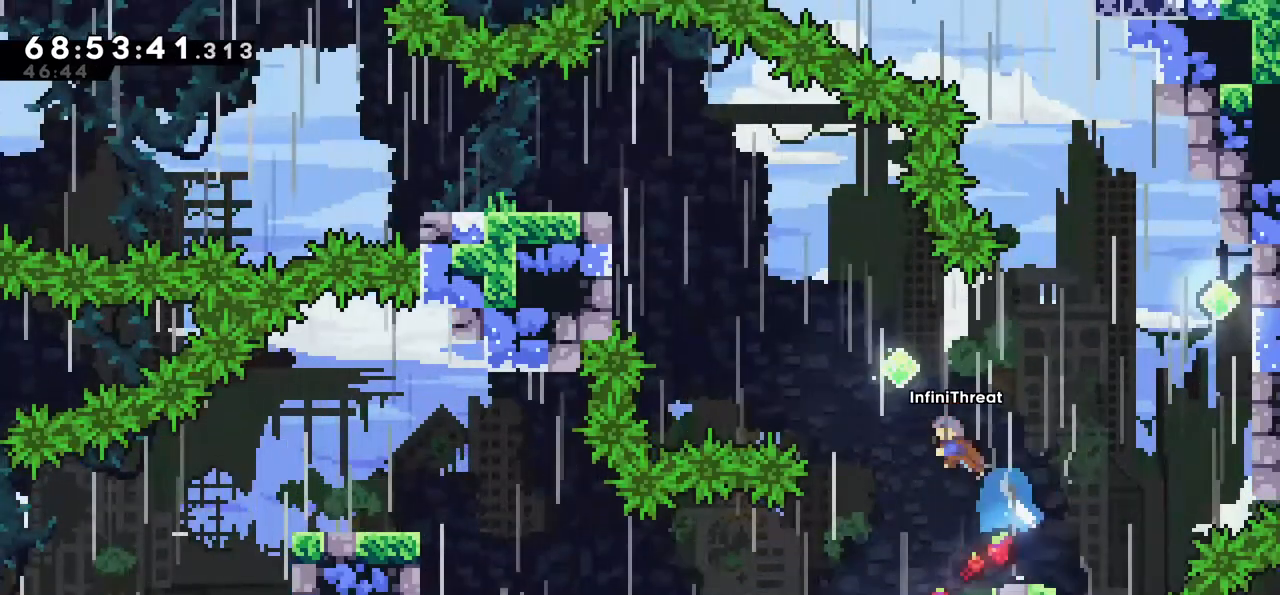
{"keys": ["left"], "events": [[50, "grab", "down"], [100, "dash", "up"], [484, "grab", "up"], [484, "up", "up"]]}
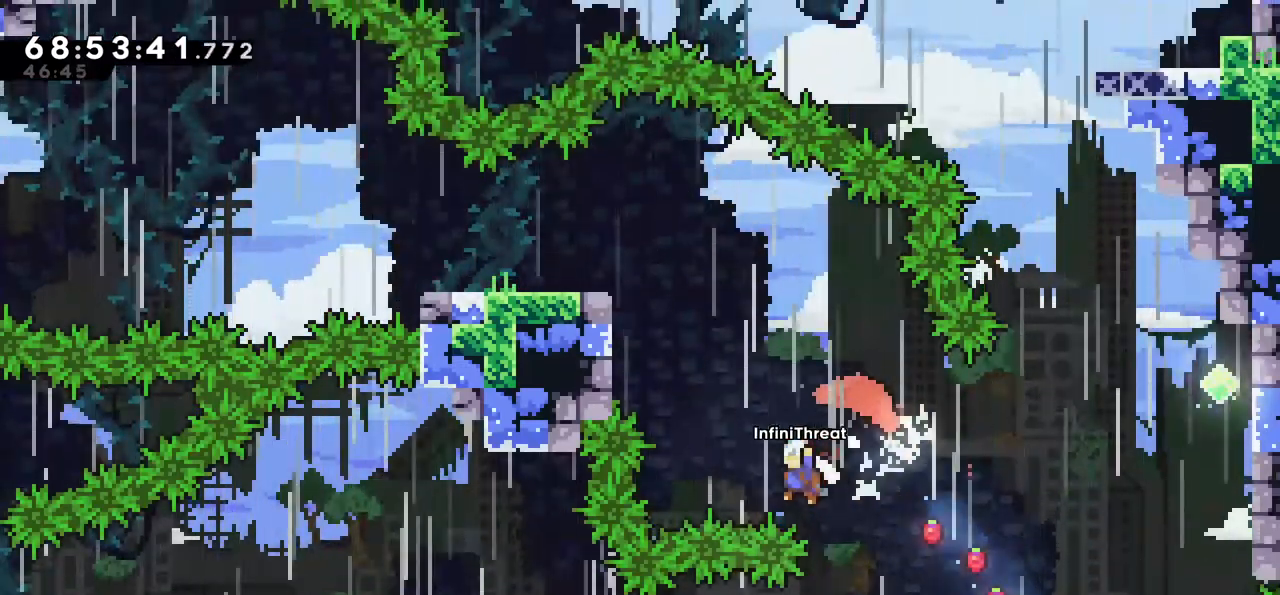
{"keys": ["grab", "left", "up"], "events": [[34, "left", "up"], [84, "dash", "down"], [84, "left", "down"], [84, "up", "down"], [217, "grab", "down"], [350, "dash", "up"]]}
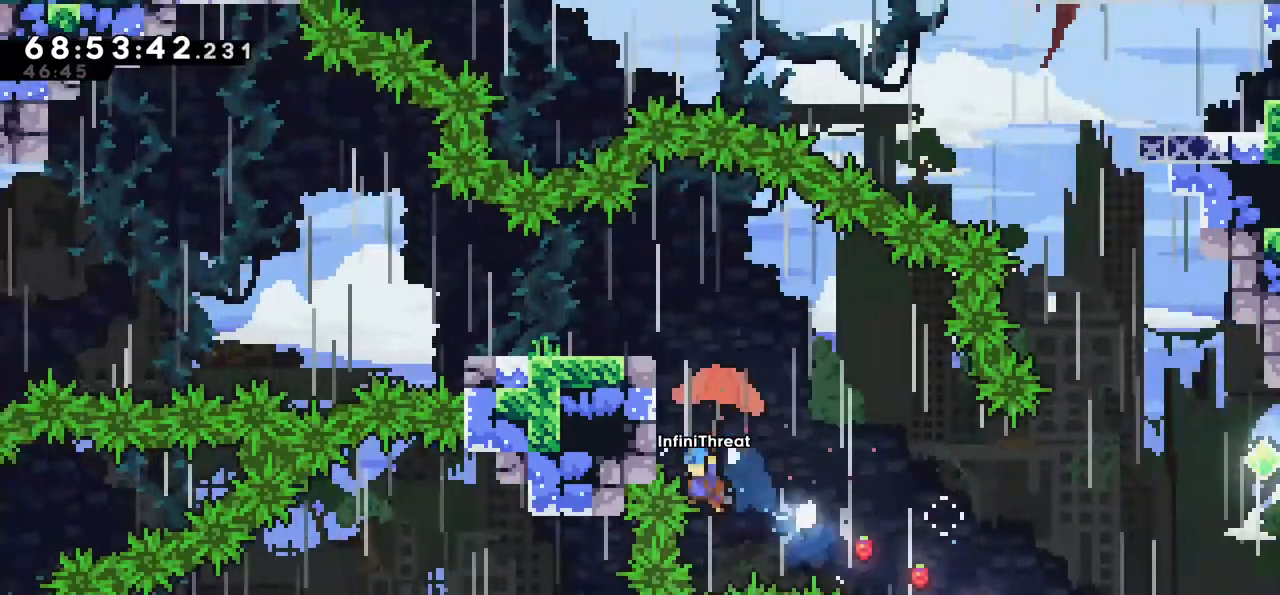
{"keys": [], "events": [[417, "grab", "up"], [417, "left", "up"], [417, "up", "up"]]}
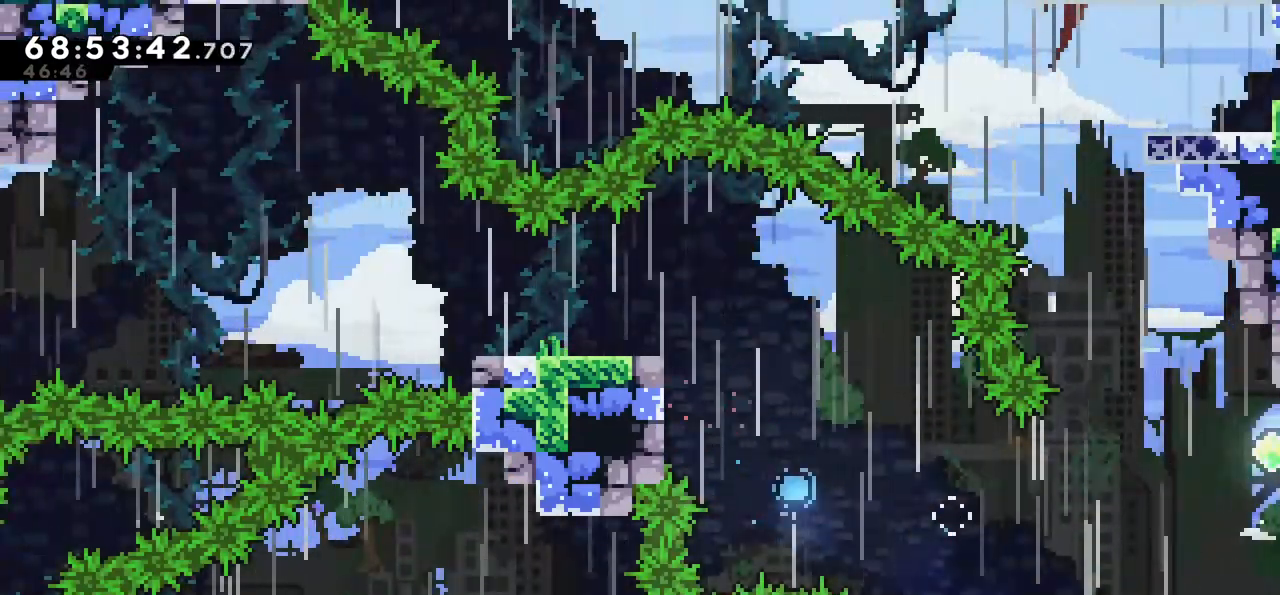
{"keys": [], "events": []}
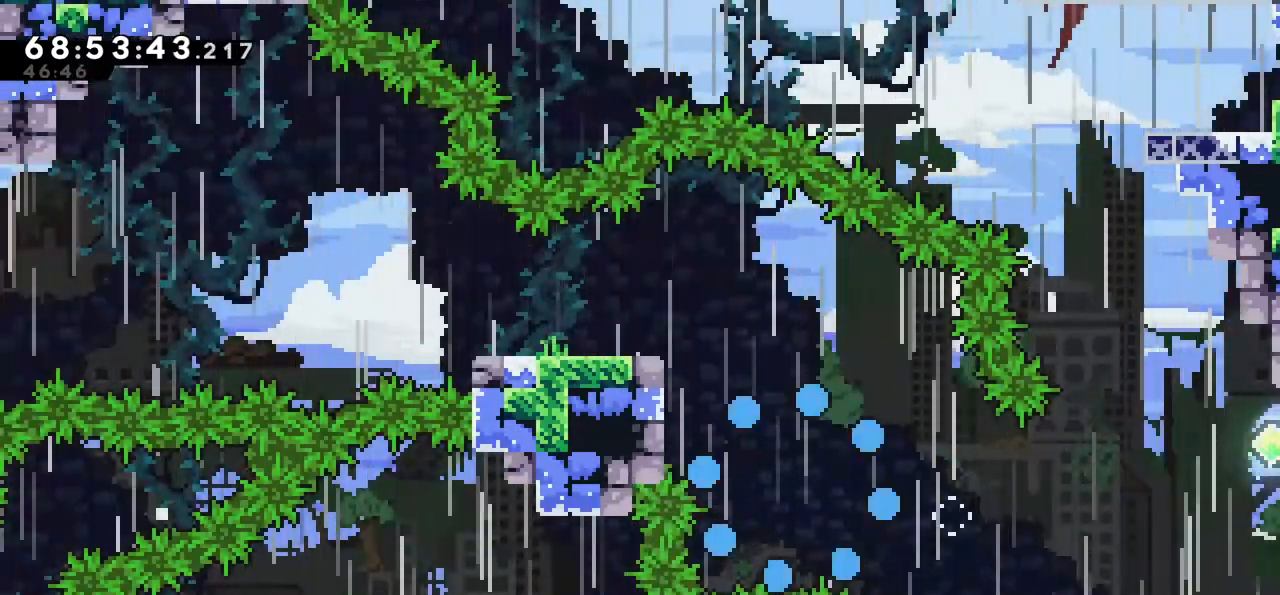
{"keys": [], "events": []}
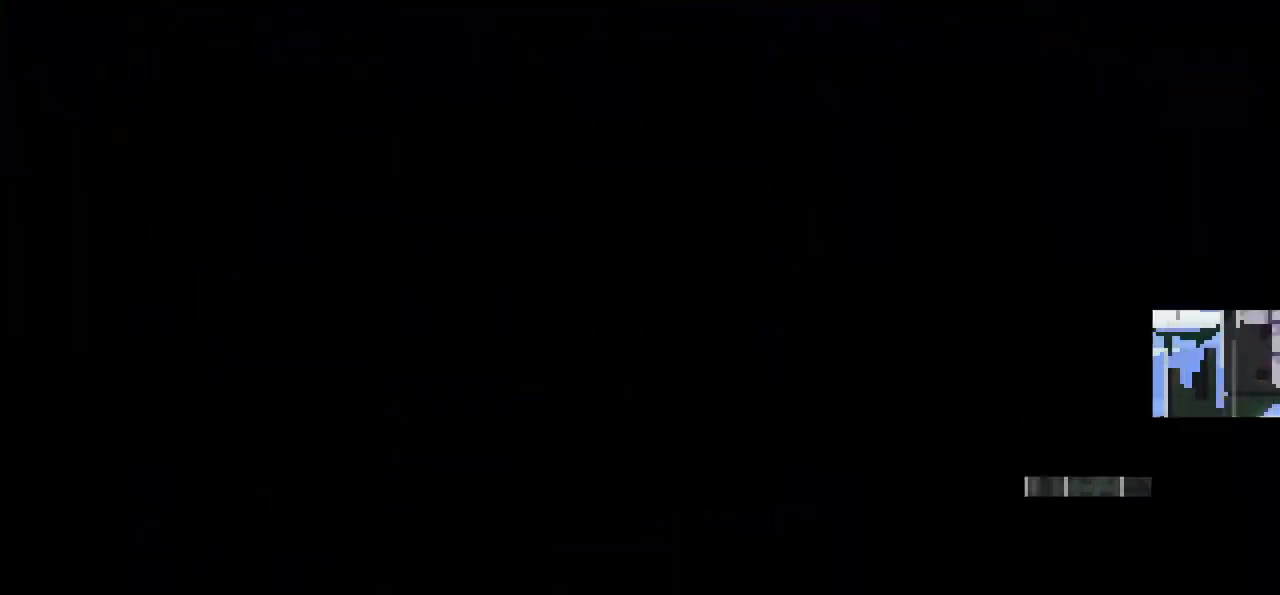
{"keys": [], "events": []}
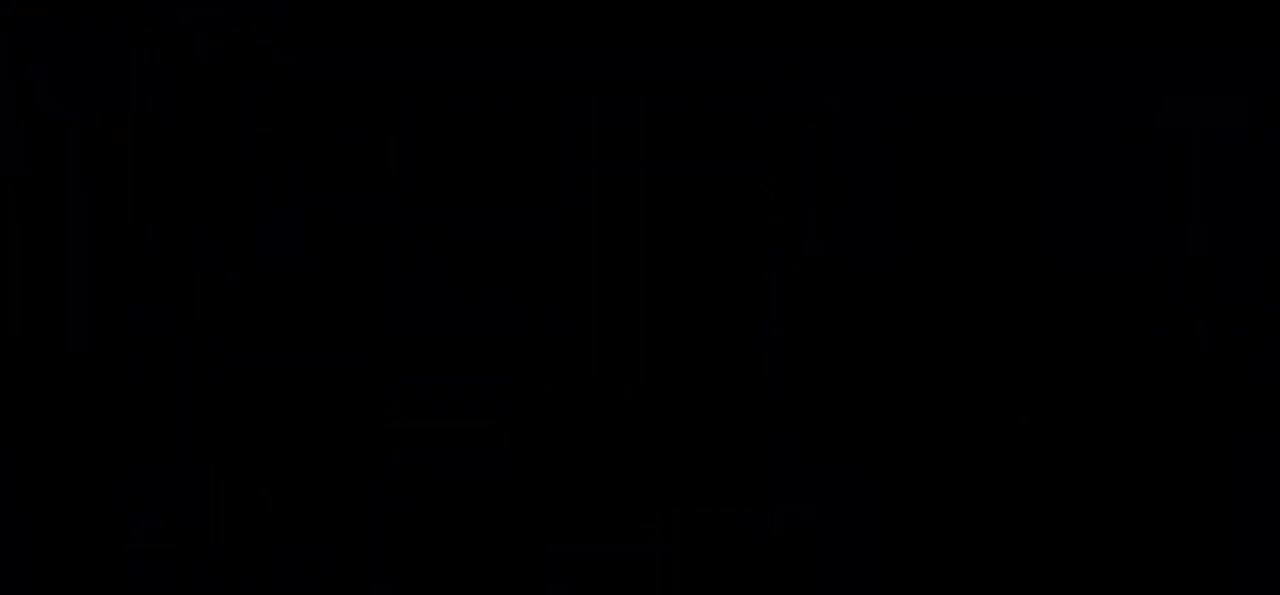
{"keys": [], "events": []}
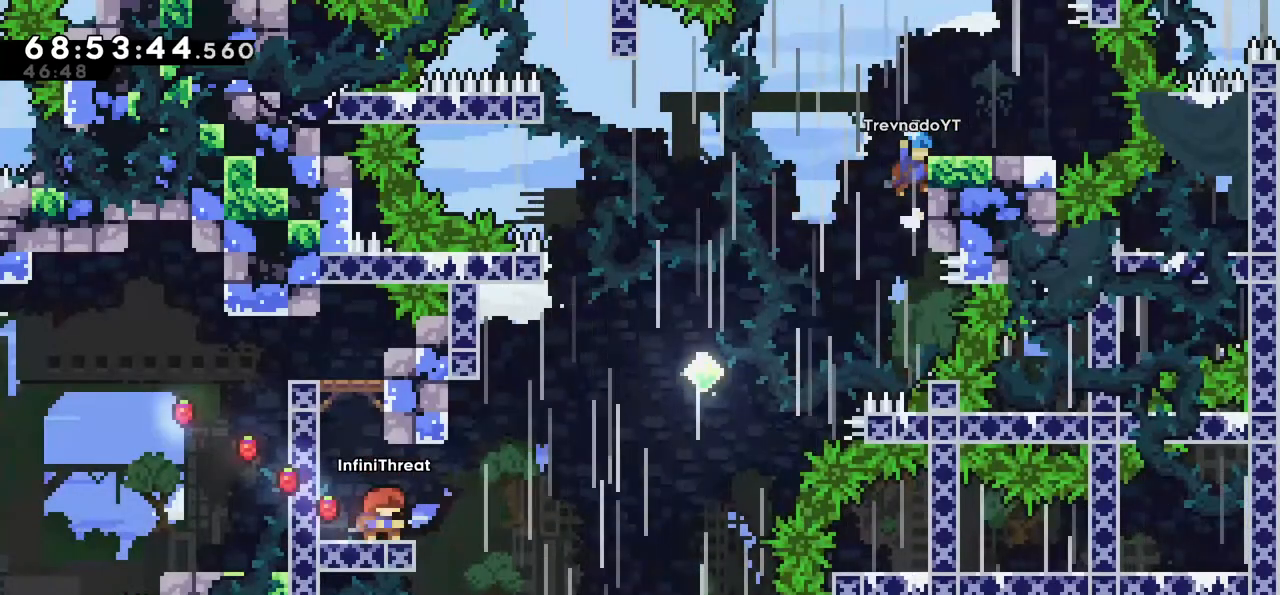
{"keys": ["right"], "events": [[417, "right", "down"]]}
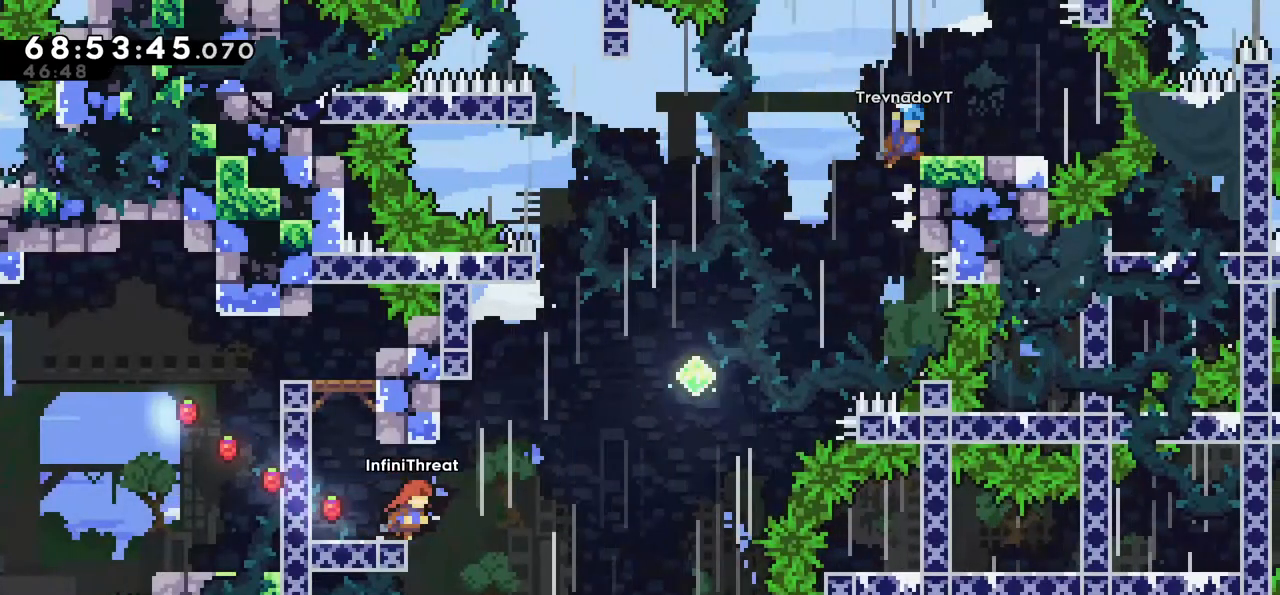
{"keys": ["right", "up"], "events": [[34, "jump", "down"], [367, "jump", "up"], [467, "up", "down"]]}
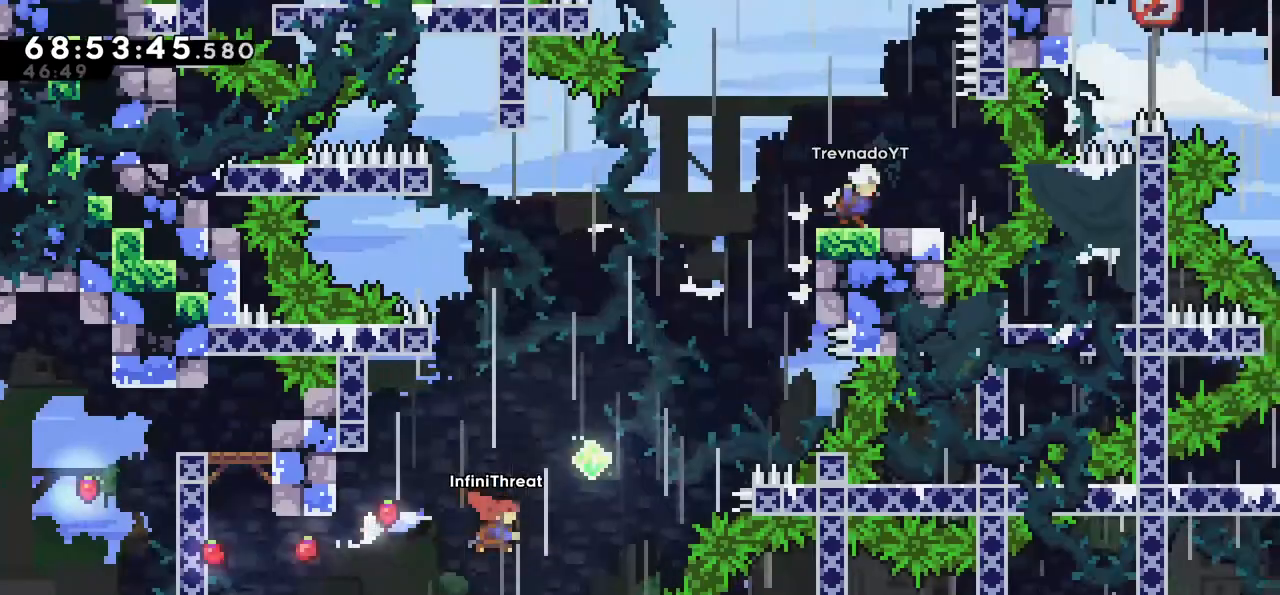
{"keys": ["grab", "right", "up"], "events": [[17, "dash", "down"], [167, "grab", "down"], [217, "dash", "up"]]}
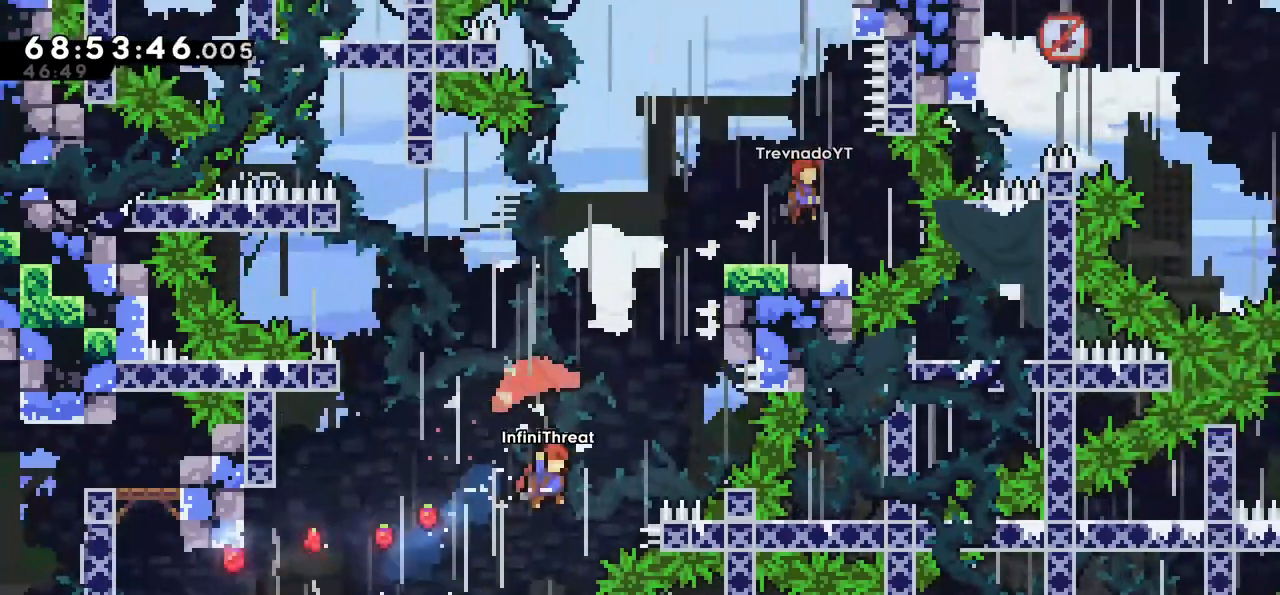
{"keys": ["grab", "up"], "events": [[84, "up", "up"], [117, "grab", "up"], [117, "right", "up"], [217, "dash", "down"], [217, "up", "down"], [434, "grab", "down"], [484, "dash", "up"]]}
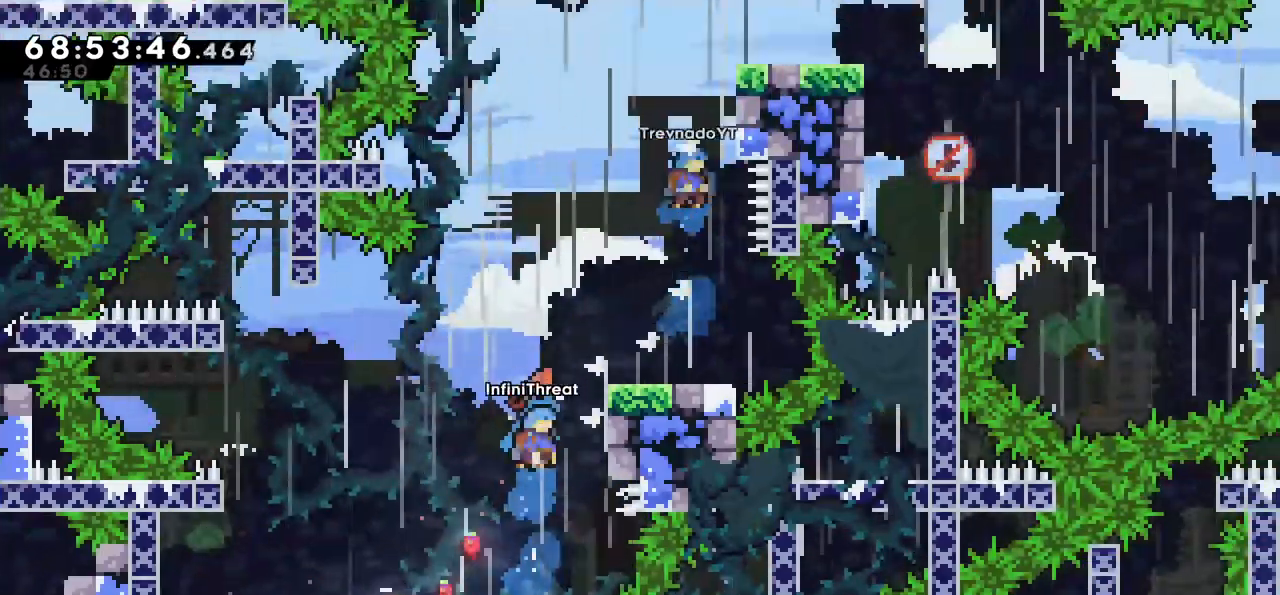
{"keys": ["grab", "right", "up"], "events": [[117, "right", "down"]]}
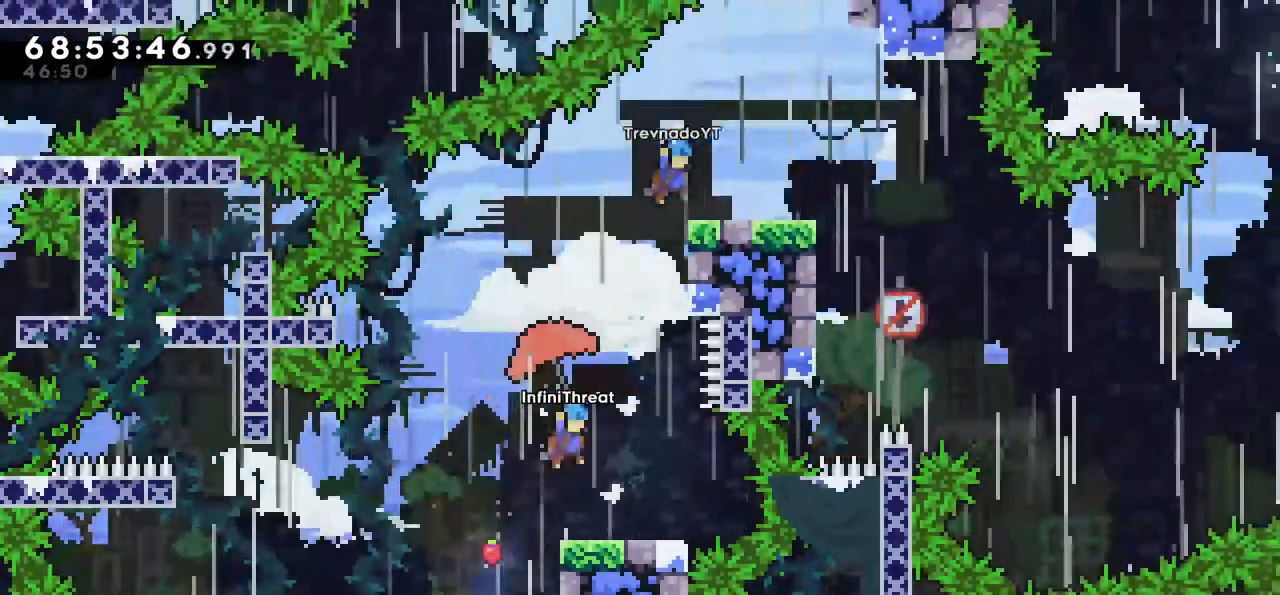
{"keys": [], "events": [[50, "up", "up"], [84, "grab", "up"], [84, "right", "up"], [334, "right", "down"], [417, "right", "up"]]}
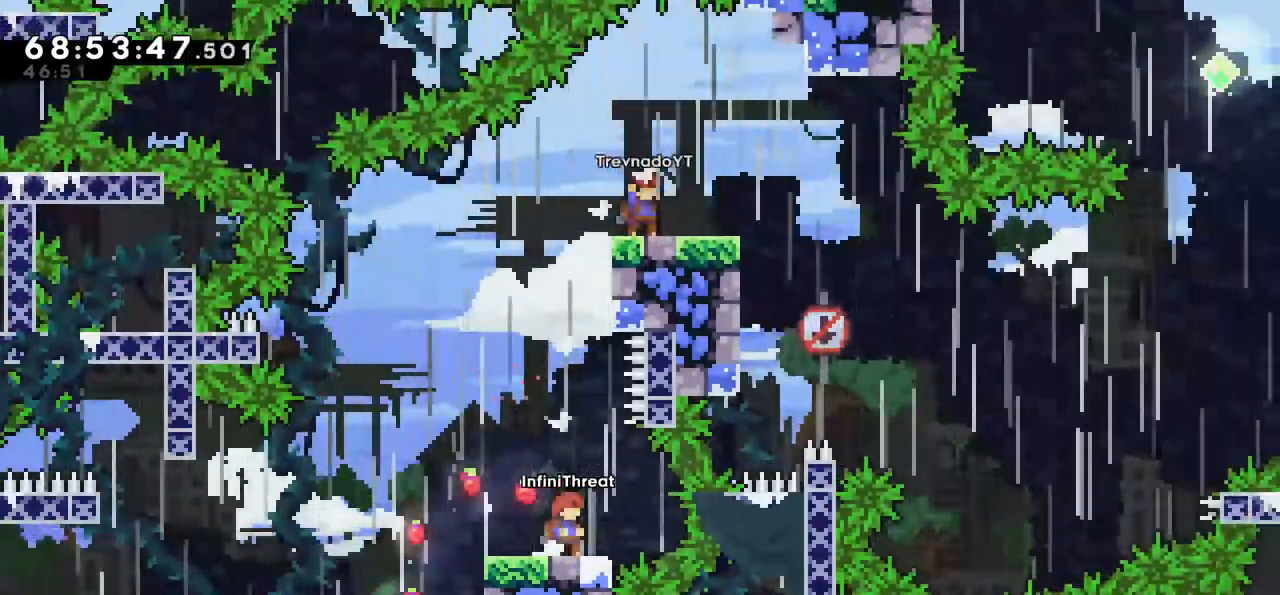
{"keys": ["dash", "up"], "events": [[17, "jump", "down"], [300, "dash", "down"], [300, "up", "down"], [350, "jump", "up"]]}
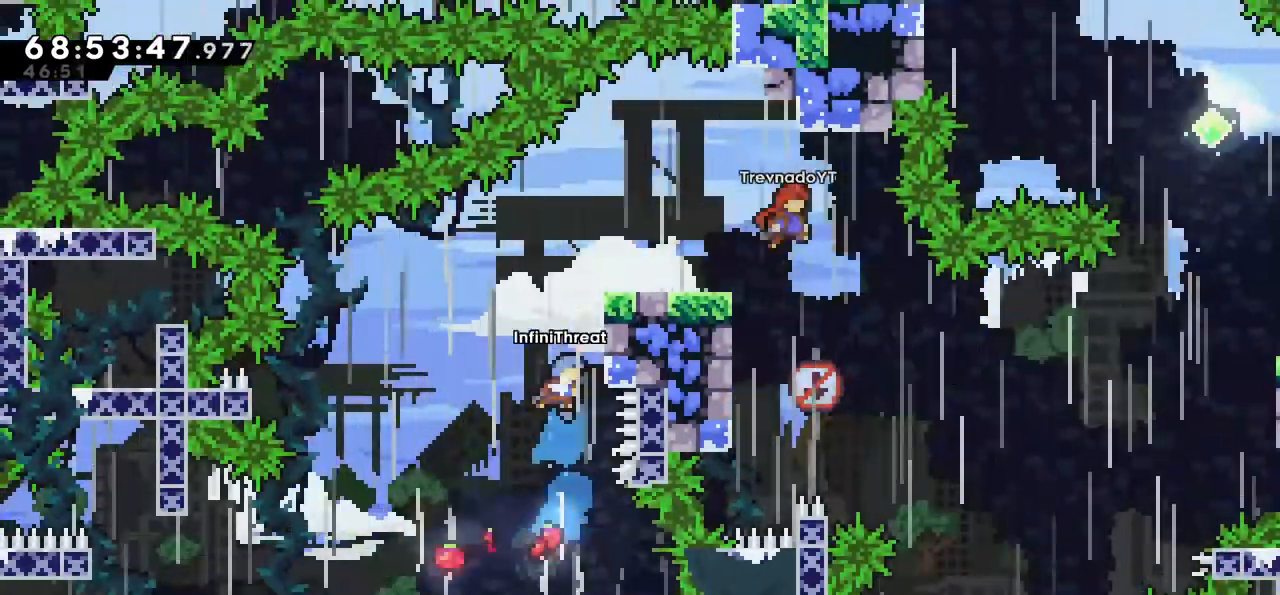
{"keys": ["grab", "right", "up"], "events": [[34, "grab", "down"], [84, "dash", "up"], [167, "right", "down"]]}
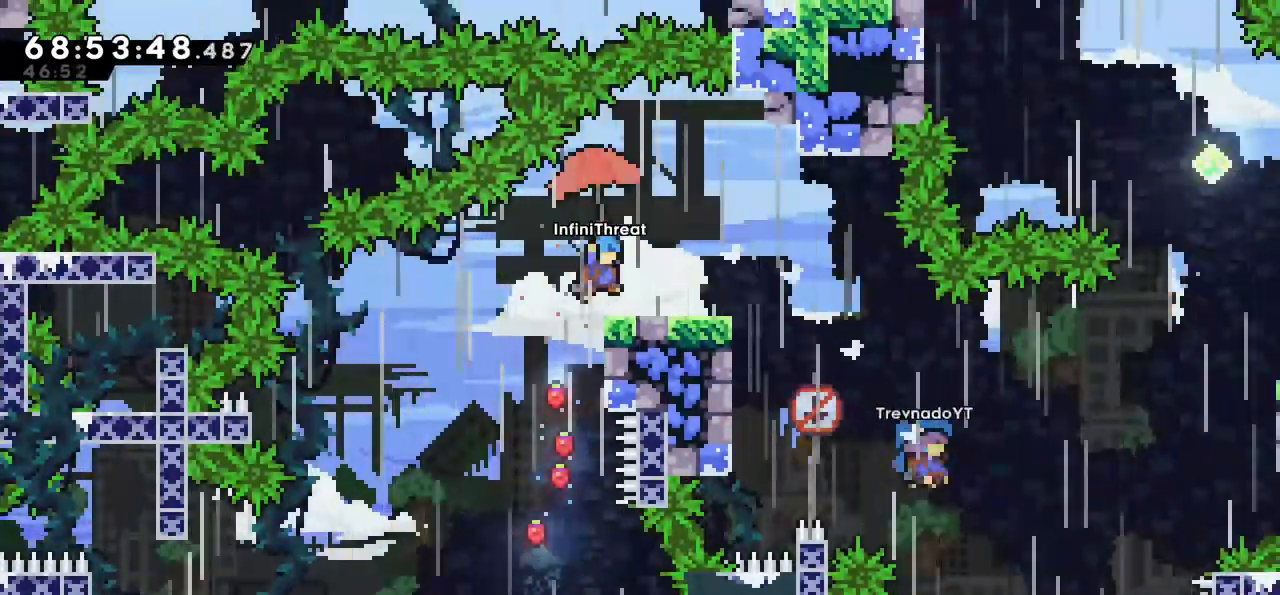
{"keys": ["jump", "right"], "events": [[134, "grab", "up"], [134, "right", "up"], [134, "up", "up"], [284, "right", "down"], [417, "jump", "down"]]}
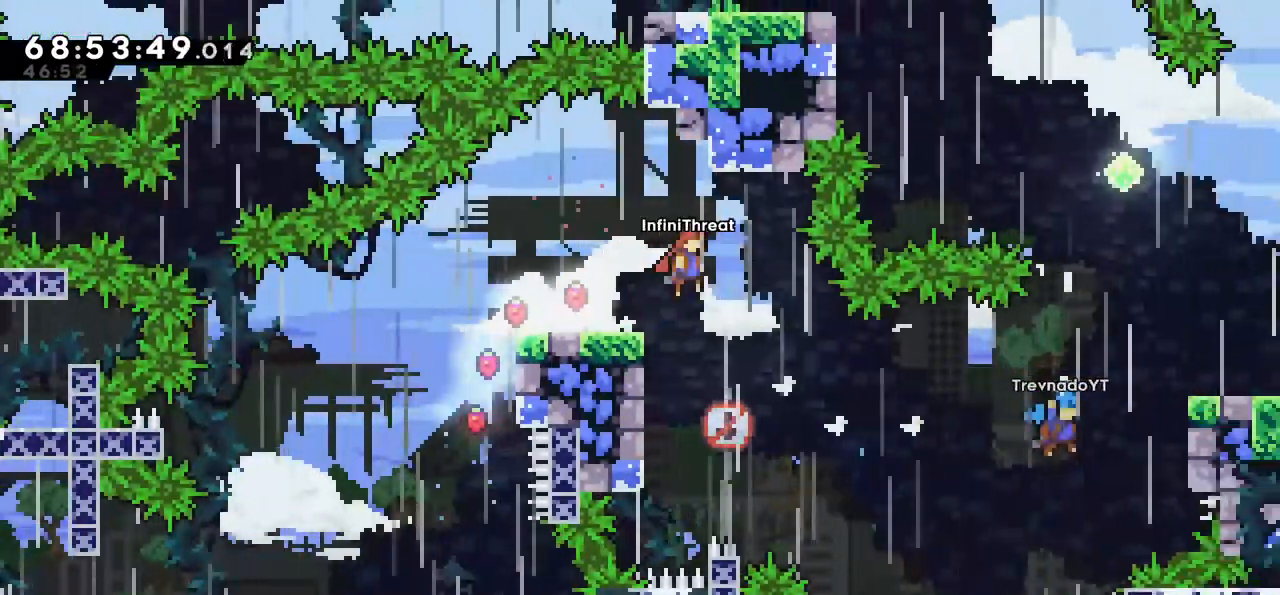
{"keys": ["right"], "events": [[17, "jump", "up"]]}
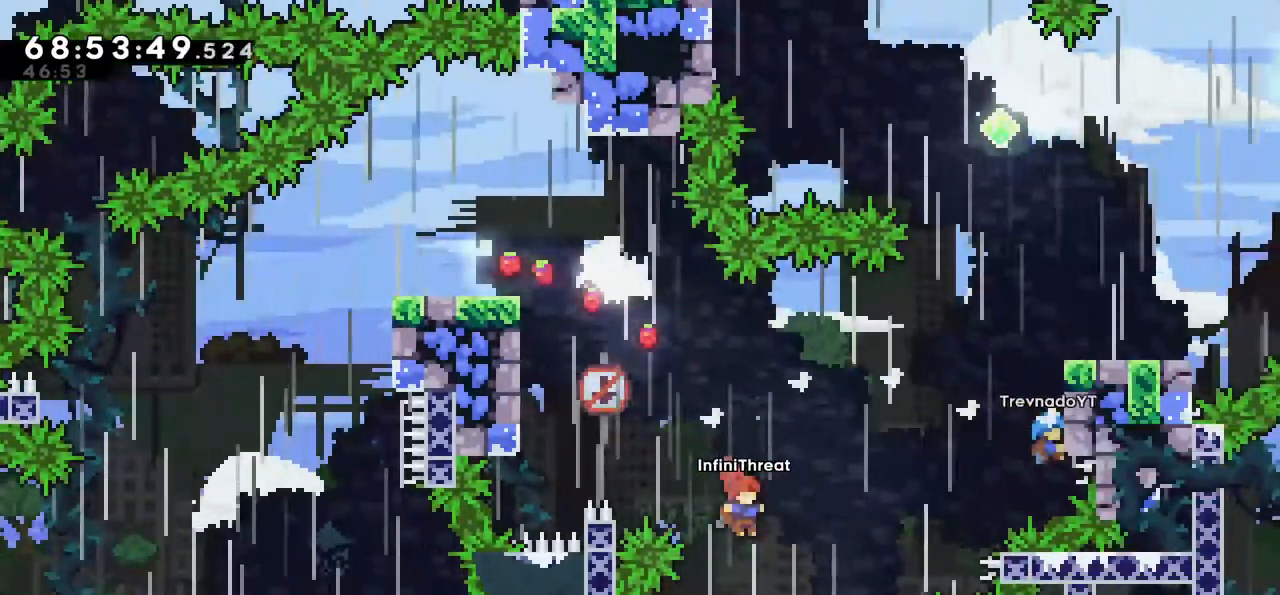
{"keys": ["grab", "right", "up"], "events": [[34, "dash", "down"], [34, "up", "down"], [217, "grab", "down"], [267, "dash", "up"]]}